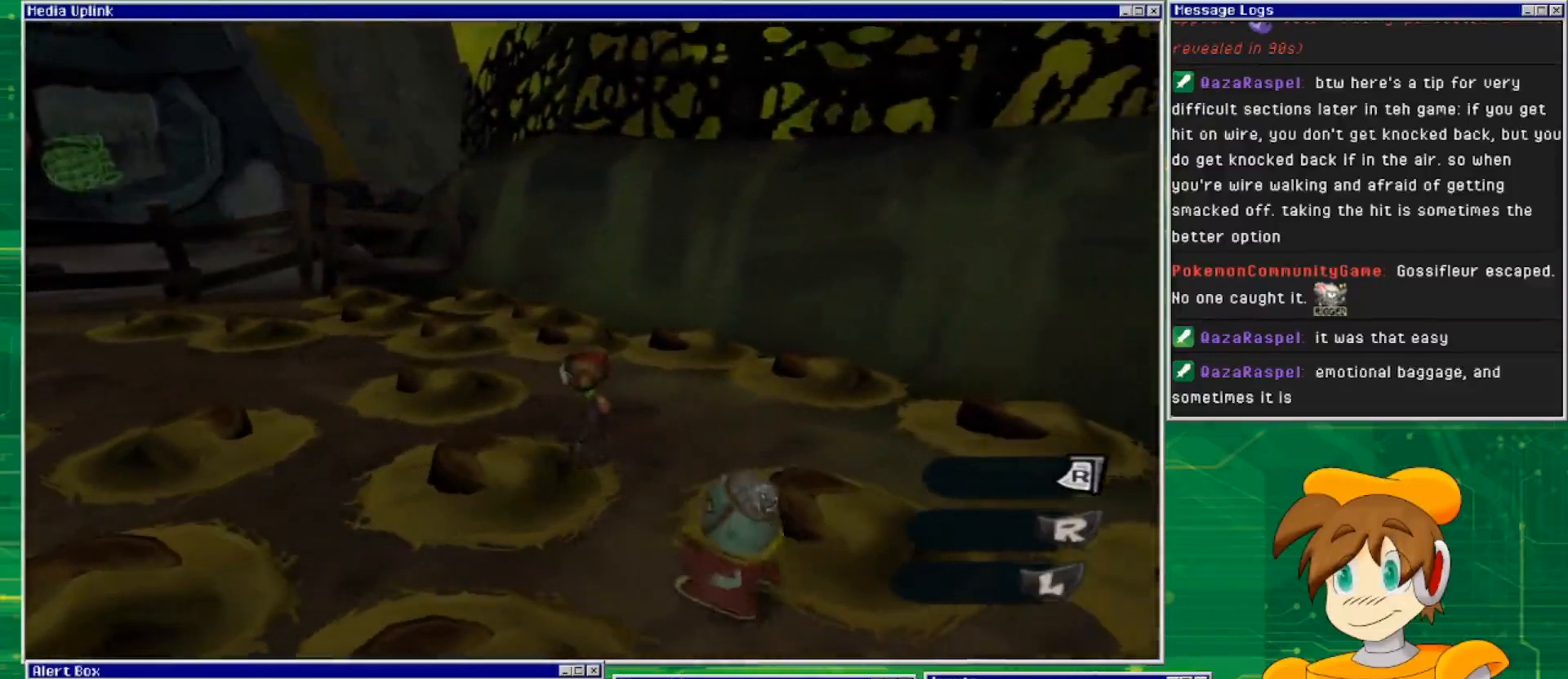
Gameplay with a controller (PlayStation layout); each line is a JSON object with the inputs held at the frame after it. "events" lists button and stick changes between this image and that frame as [ms after this image, input, new state], when the widget could be followed in between. Not read: L2 L3 R2 R3 START.
{"buttons": [], "left_stick": "up", "right_stick": "center", "events": [[367, "left_stick", "up"]]}
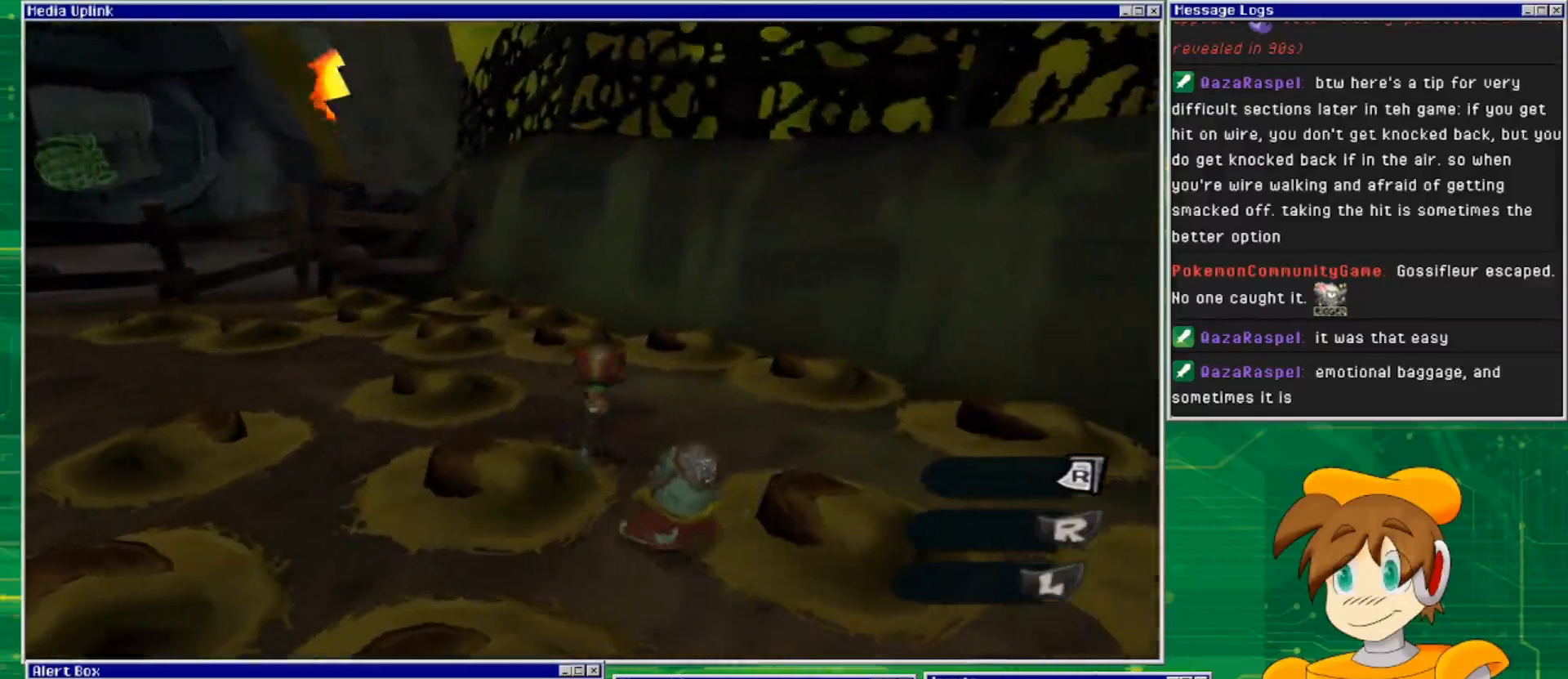
{"buttons": [], "left_stick": "center", "right_stick": "down-left", "events": [[67, "left_stick", "up-right"], [67, "right_stick", "down-left"], [233, "left_stick", "center"]]}
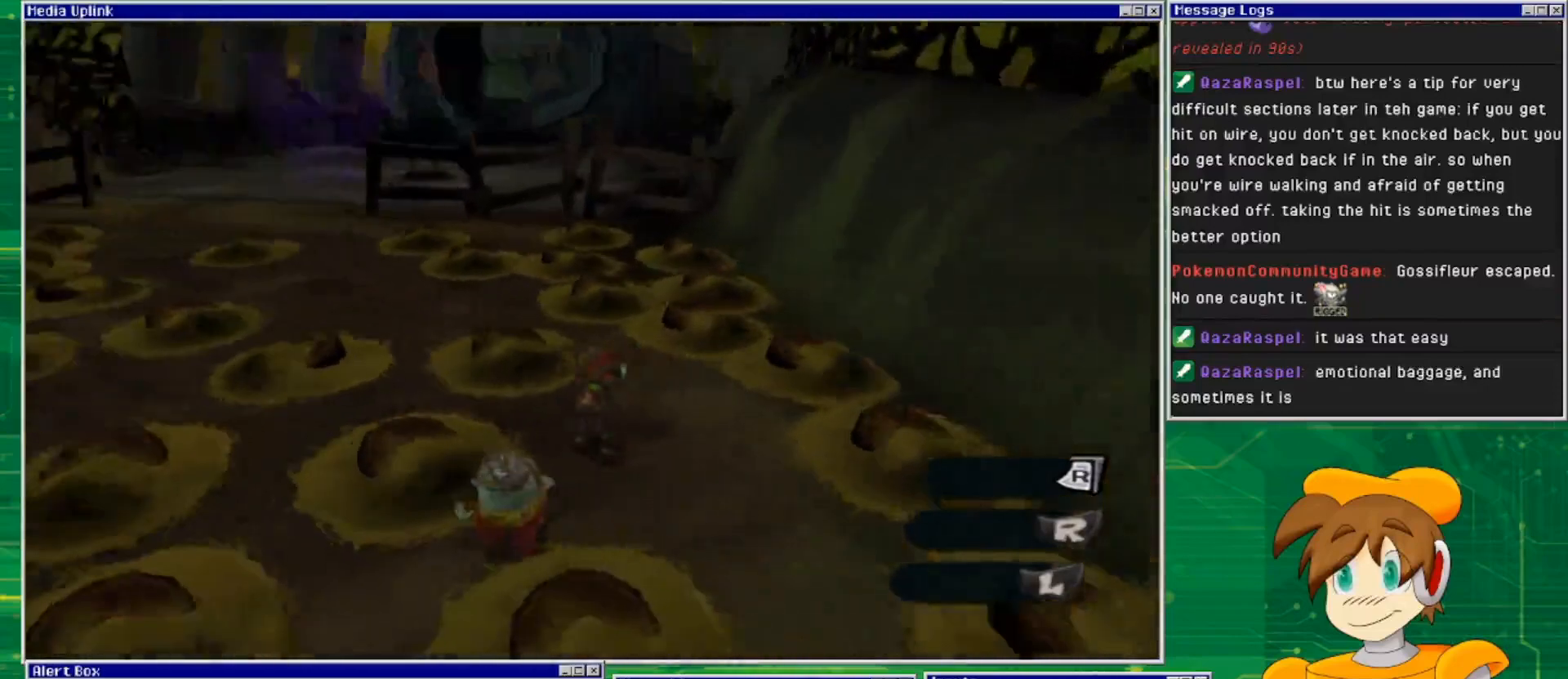
{"buttons": [], "left_stick": "up", "right_stick": "left", "events": [[200, "right_stick", "center"], [300, "left_stick", "up"], [467, "right_stick", "left"]]}
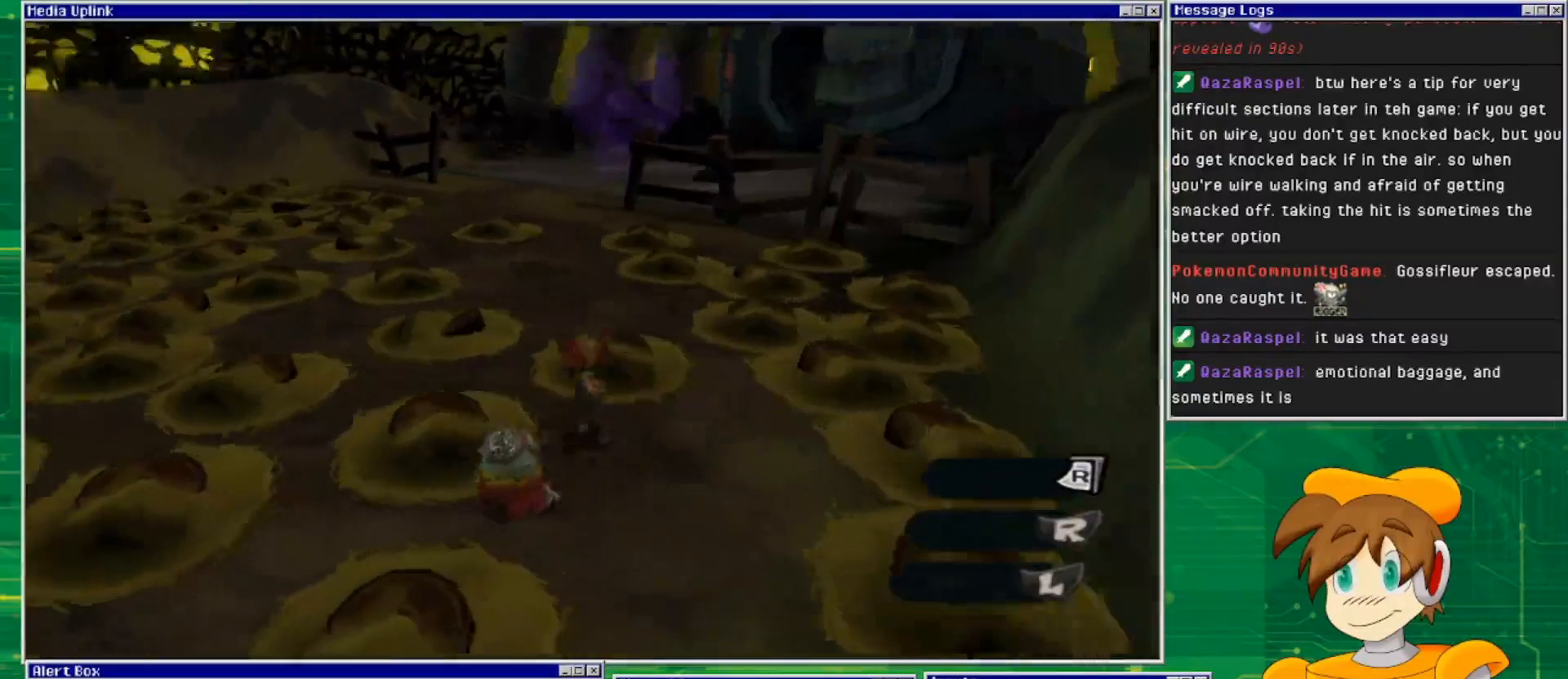
{"buttons": [], "left_stick": "up-left", "right_stick": "center", "events": [[100, "right_stick", "center"], [133, "left_stick", "center"], [267, "left_stick", "up-left"]]}
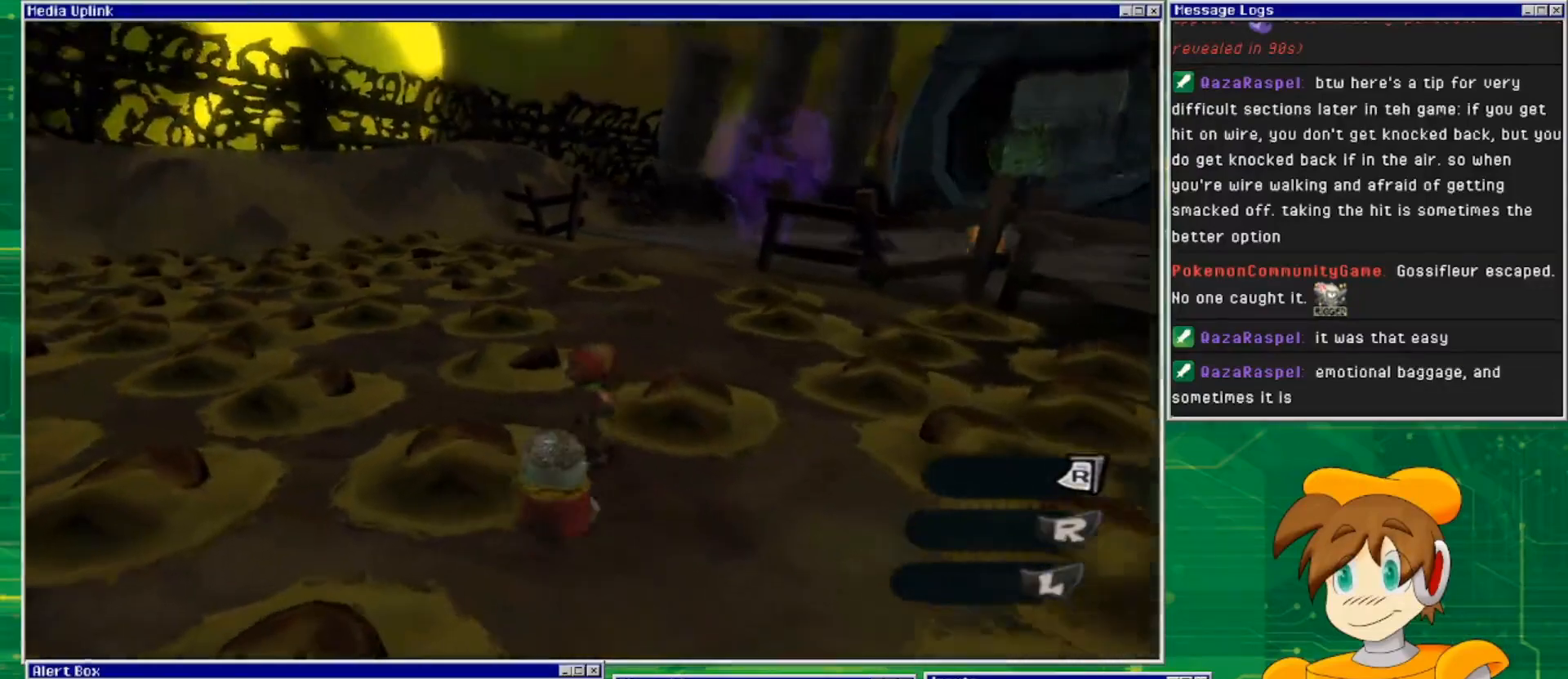
{"buttons": [], "left_stick": "up", "right_stick": "center", "events": [[33, "left_stick", "center"], [233, "left_stick", "up"]]}
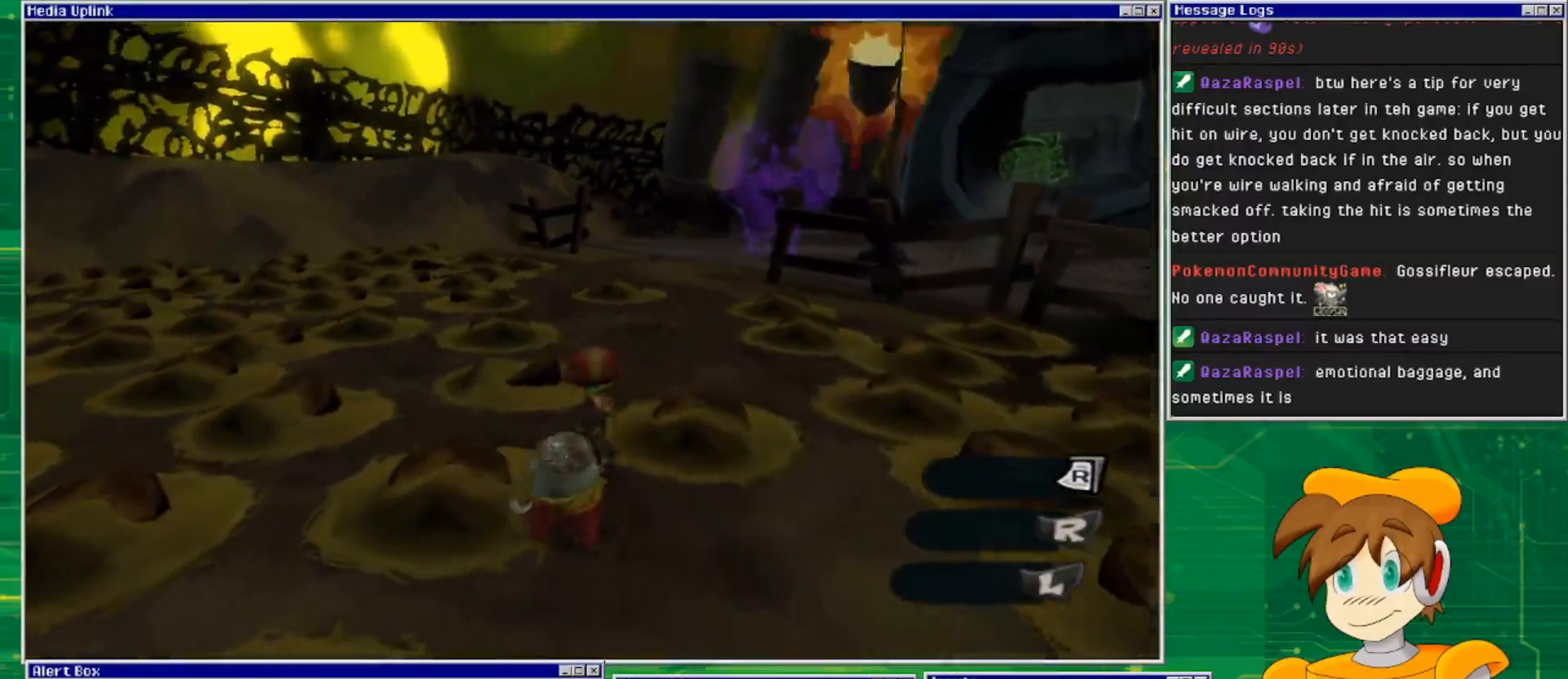
{"buttons": [], "left_stick": "up", "right_stick": "center", "events": []}
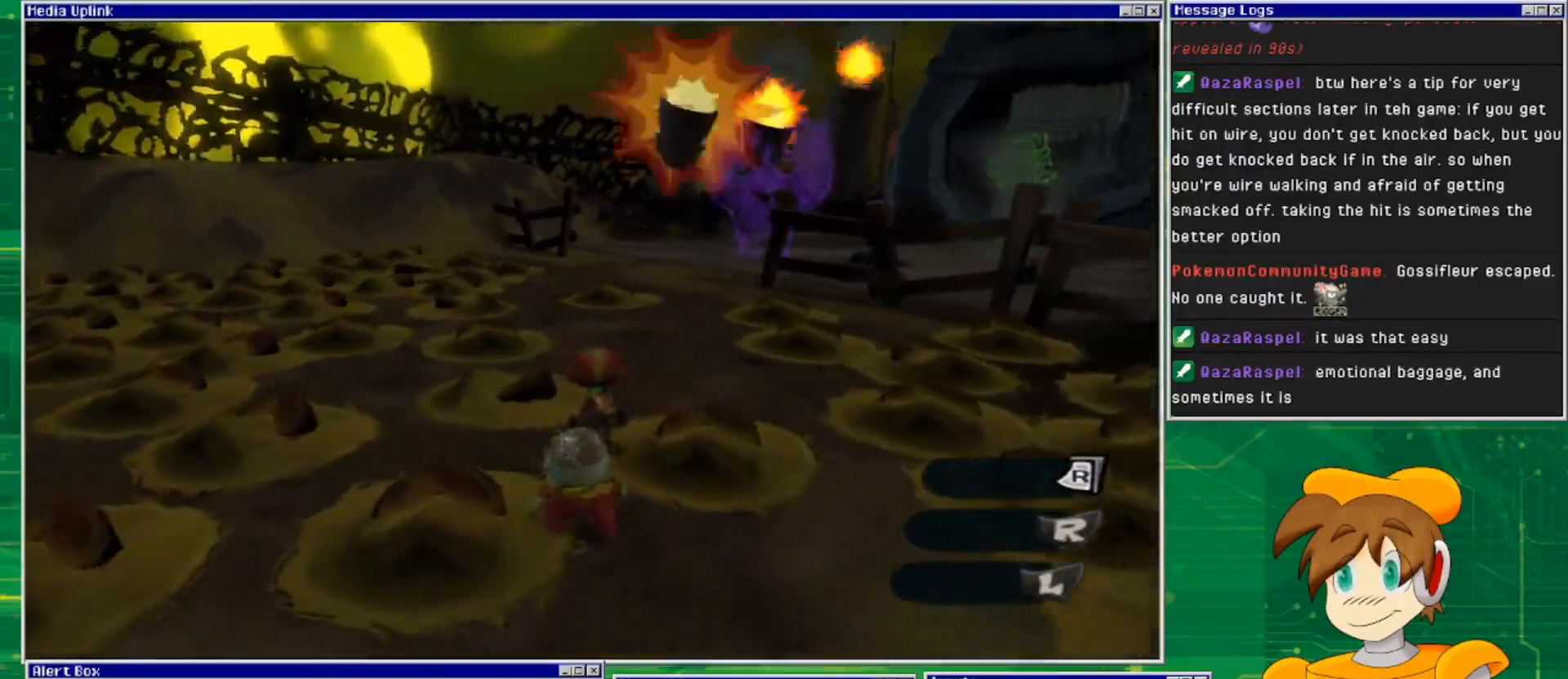
{"buttons": [], "left_stick": "up", "right_stick": "center", "events": []}
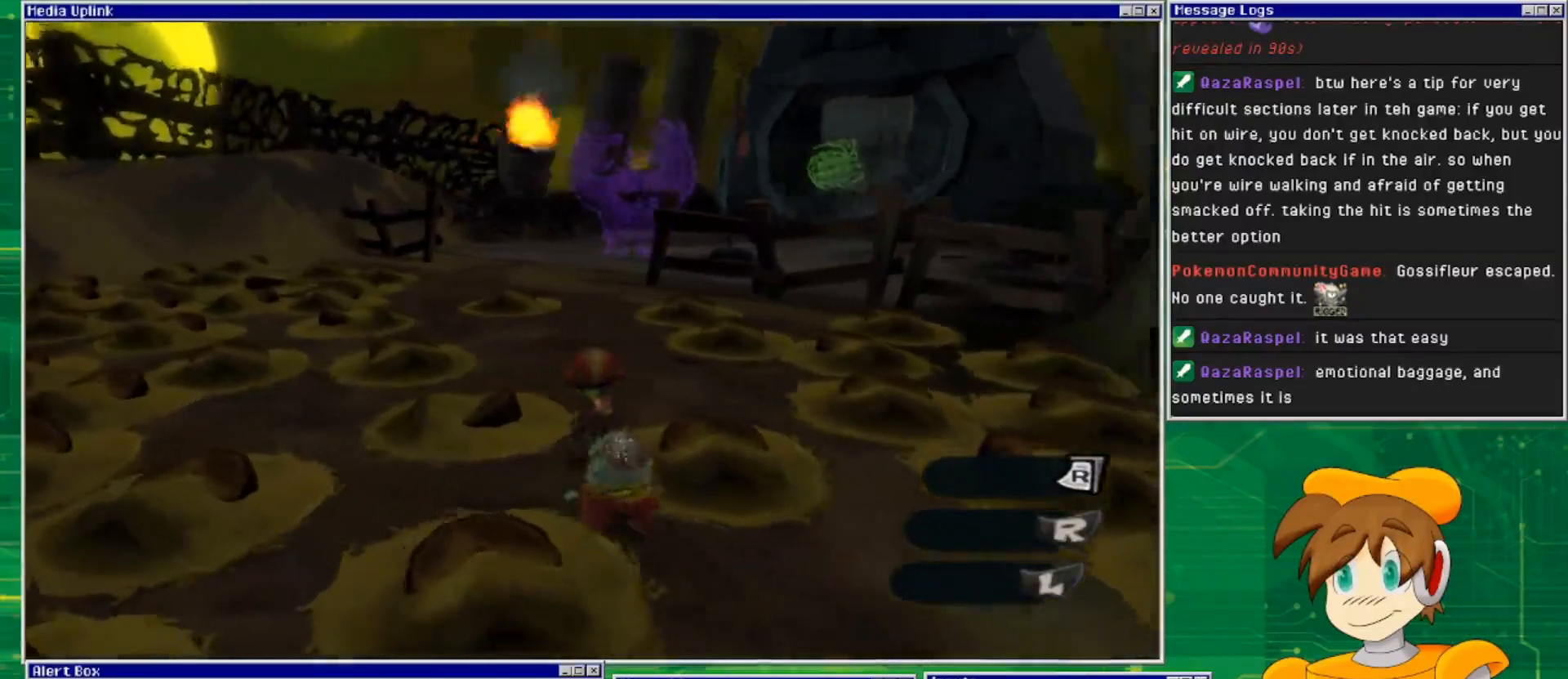
{"buttons": [], "left_stick": "up", "right_stick": "center", "events": []}
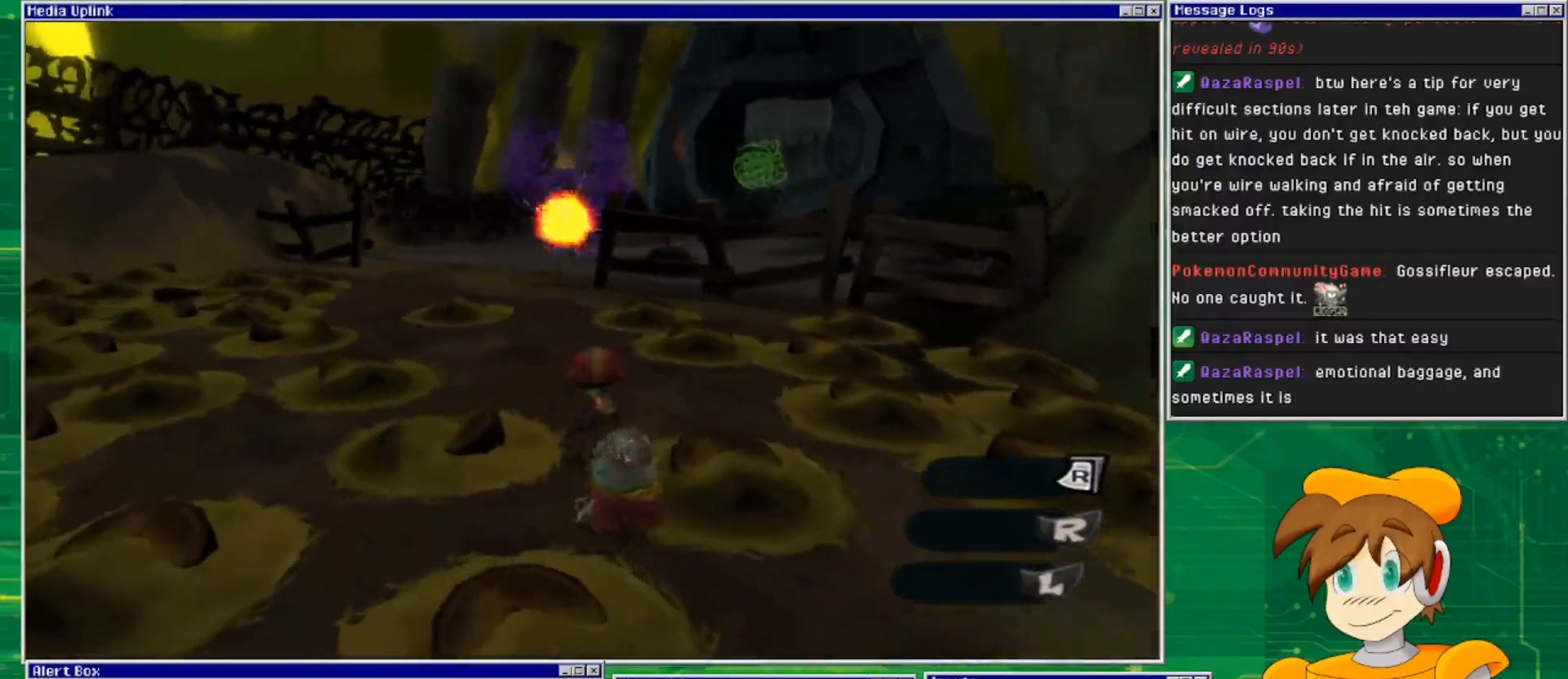
{"buttons": [], "left_stick": "up", "right_stick": "center", "events": []}
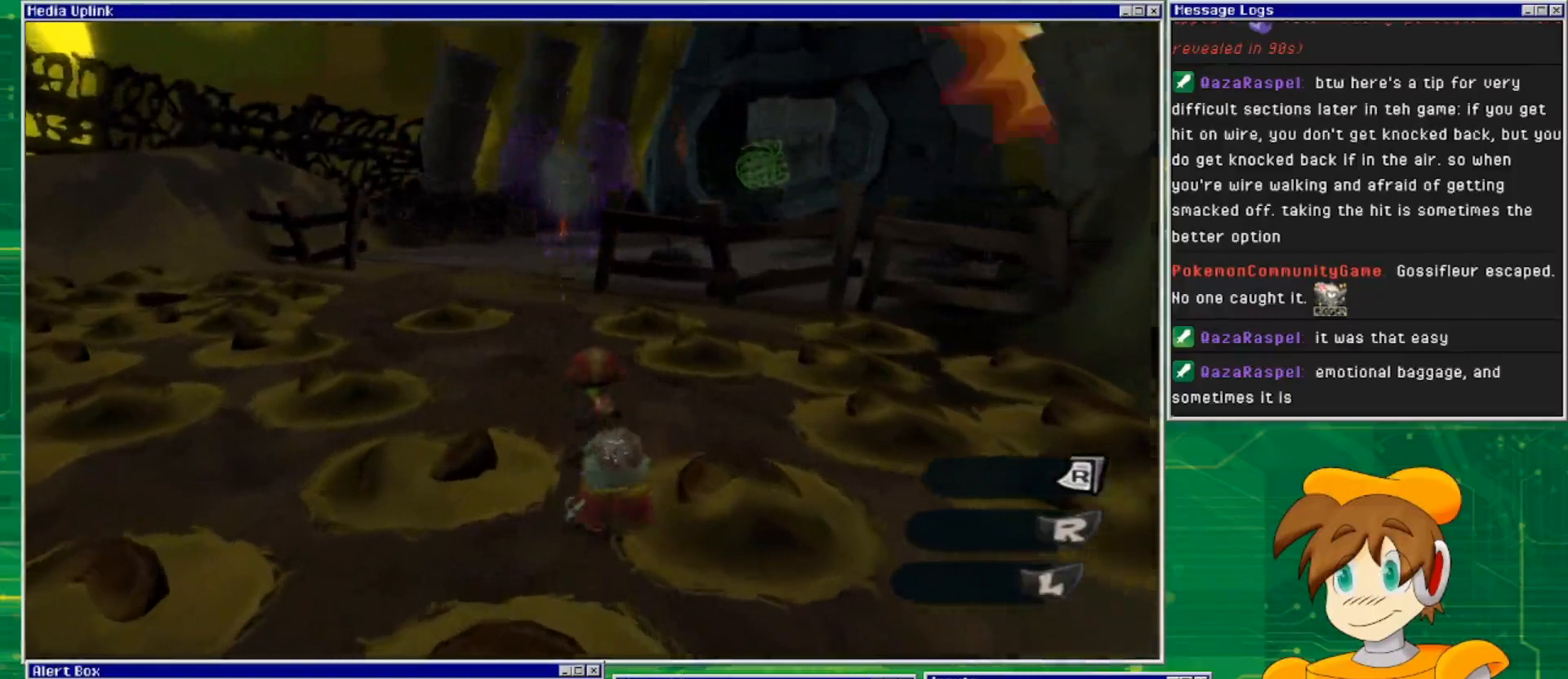
{"buttons": [], "left_stick": "up", "right_stick": "center", "events": []}
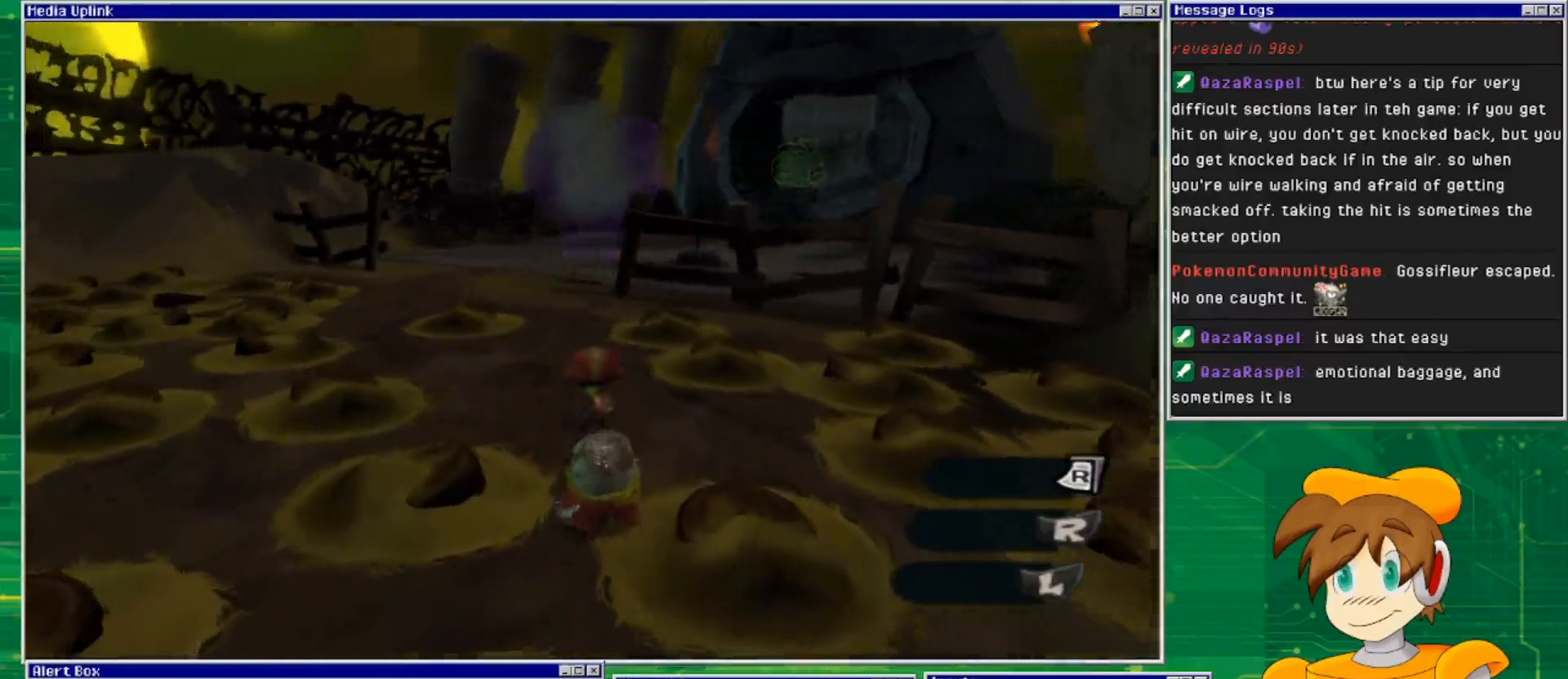
{"buttons": [], "left_stick": "up", "right_stick": "center", "events": []}
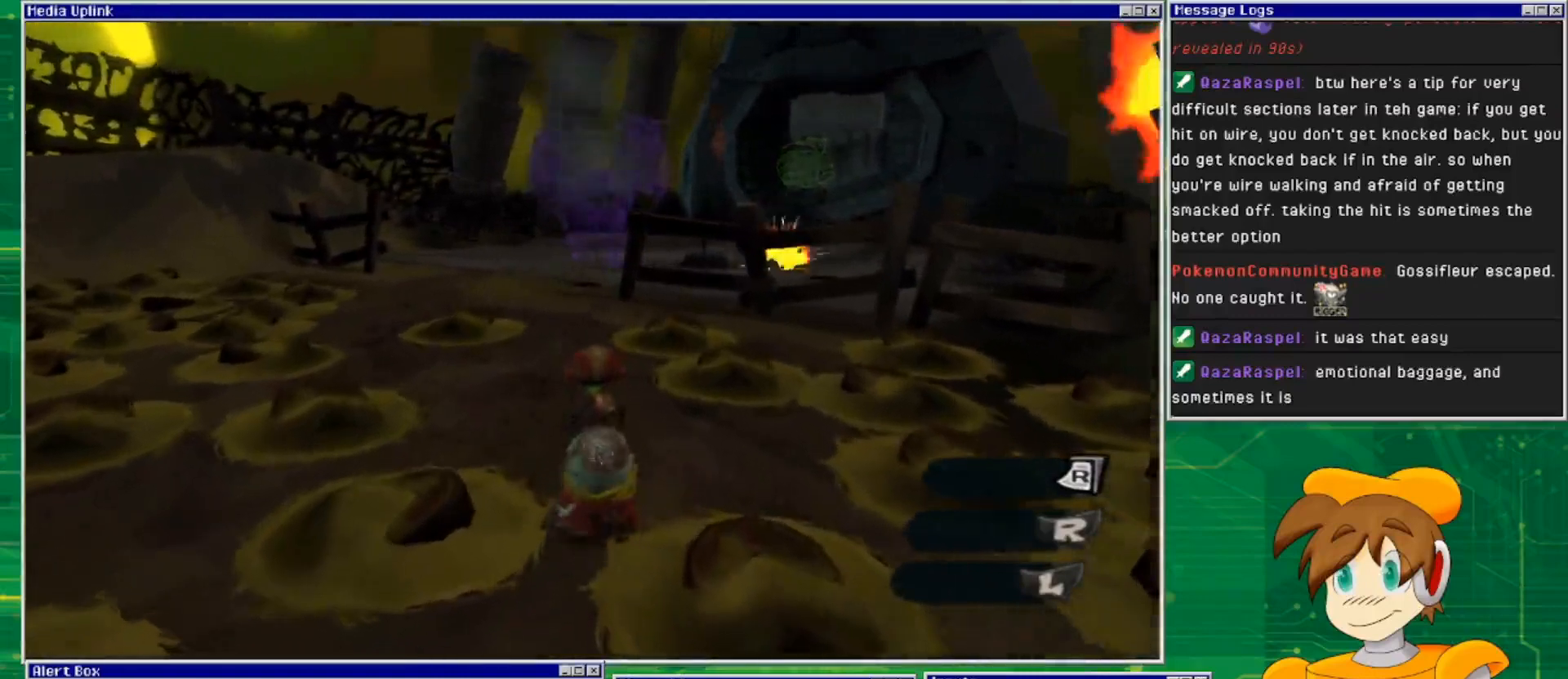
{"buttons": [], "left_stick": "up", "right_stick": "center", "events": []}
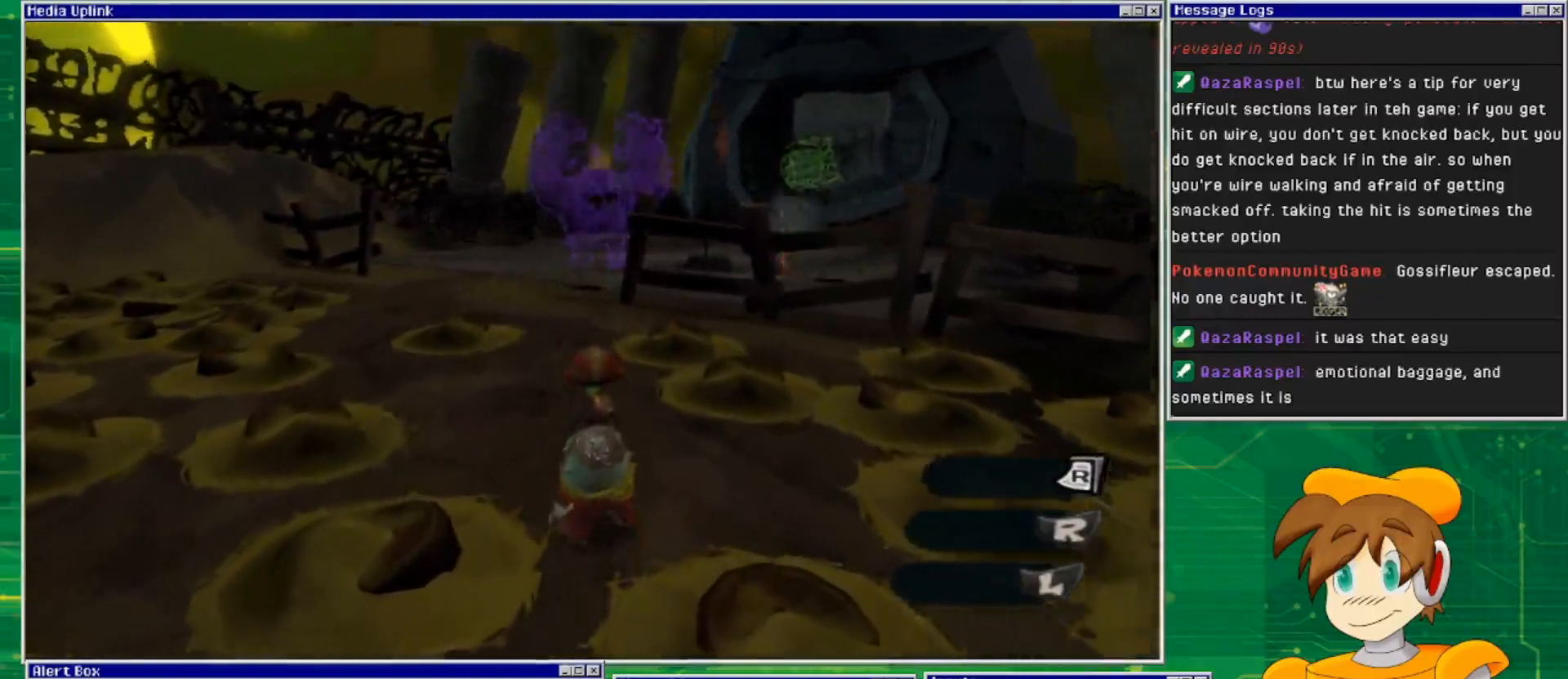
{"buttons": [], "left_stick": "up", "right_stick": "center", "events": []}
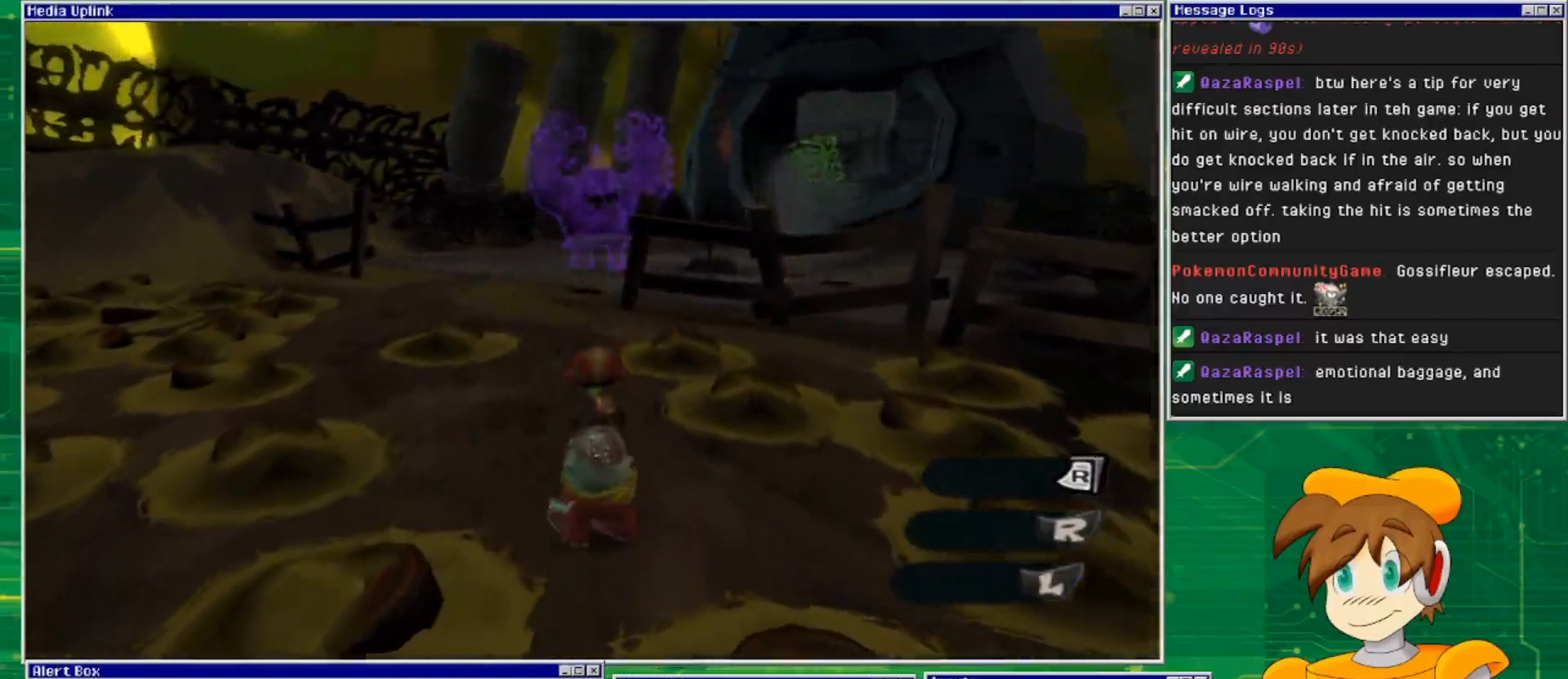
{"buttons": [], "left_stick": "up", "right_stick": "center", "events": []}
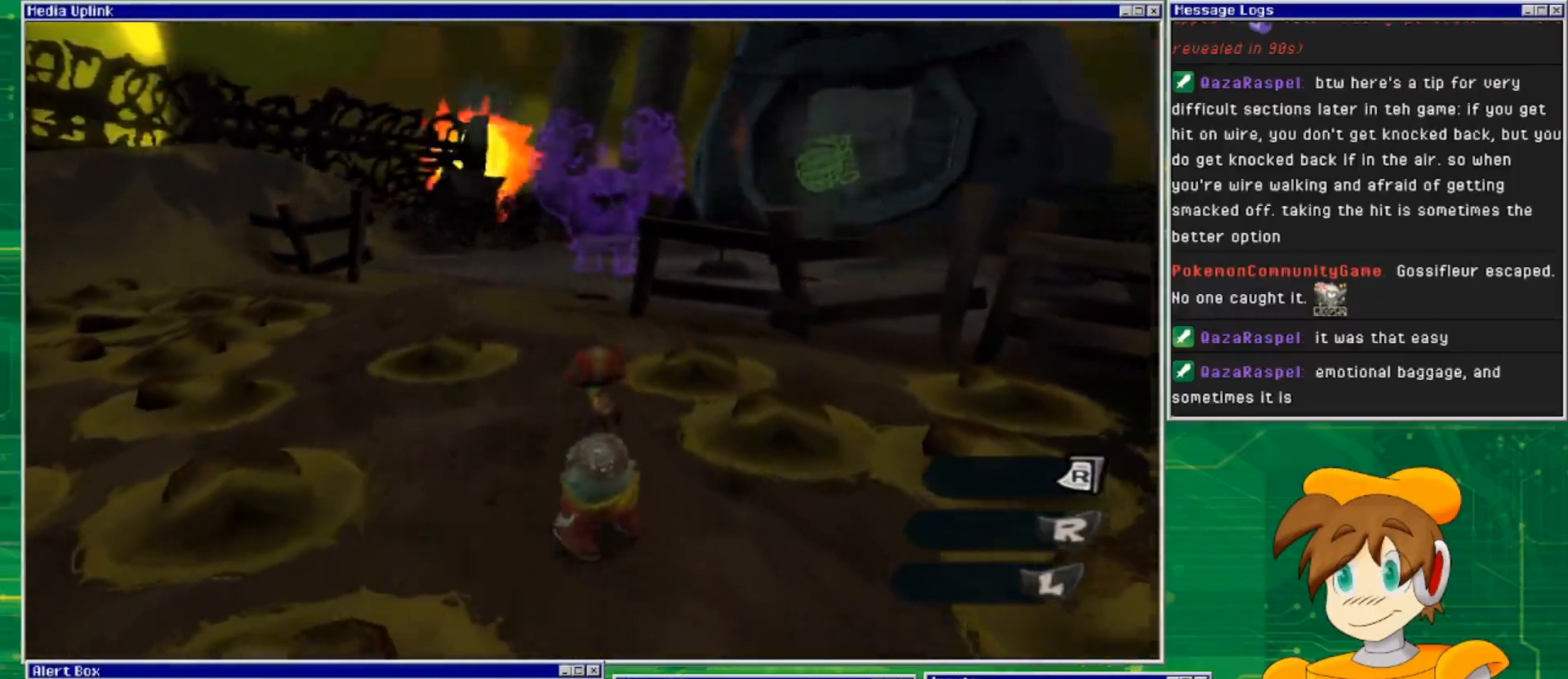
{"buttons": [], "left_stick": "up", "right_stick": "center", "events": []}
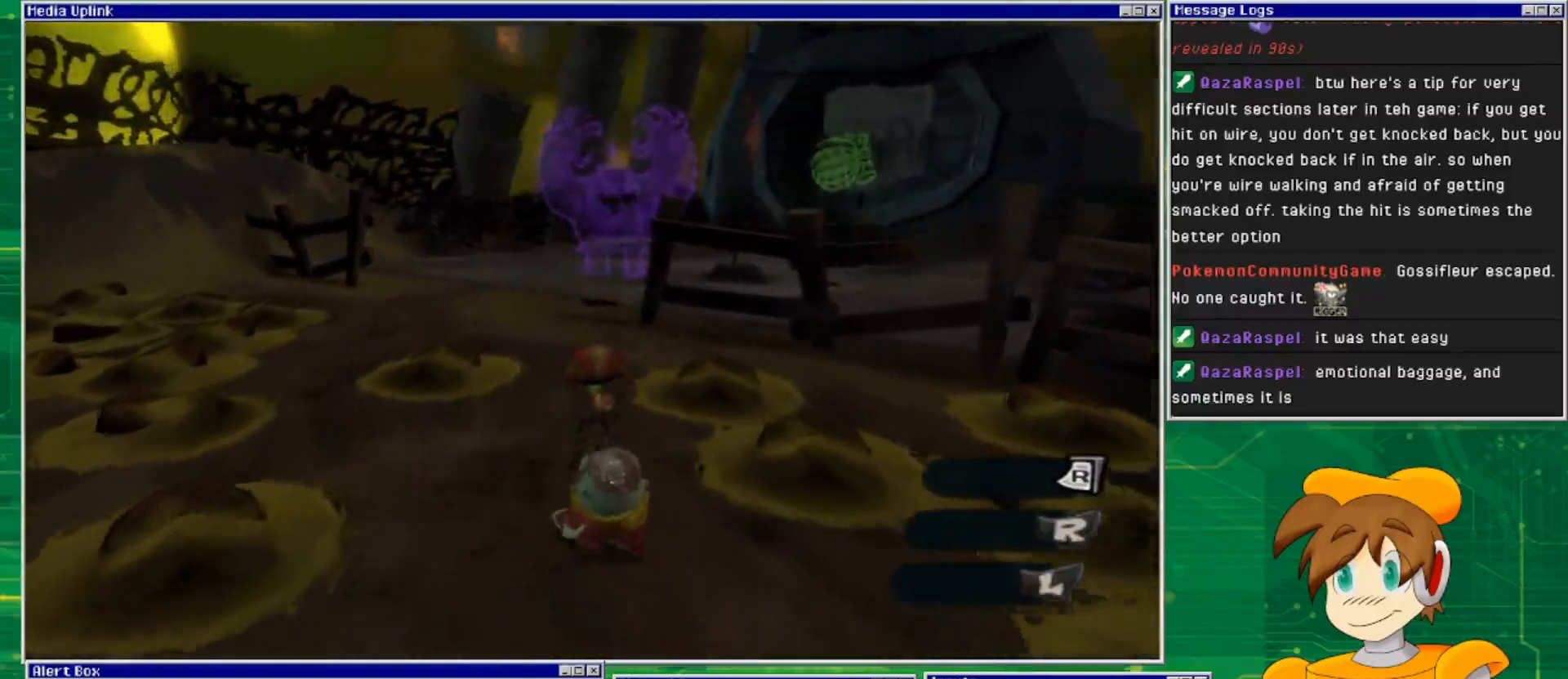
{"buttons": [], "left_stick": "up", "right_stick": "center", "events": []}
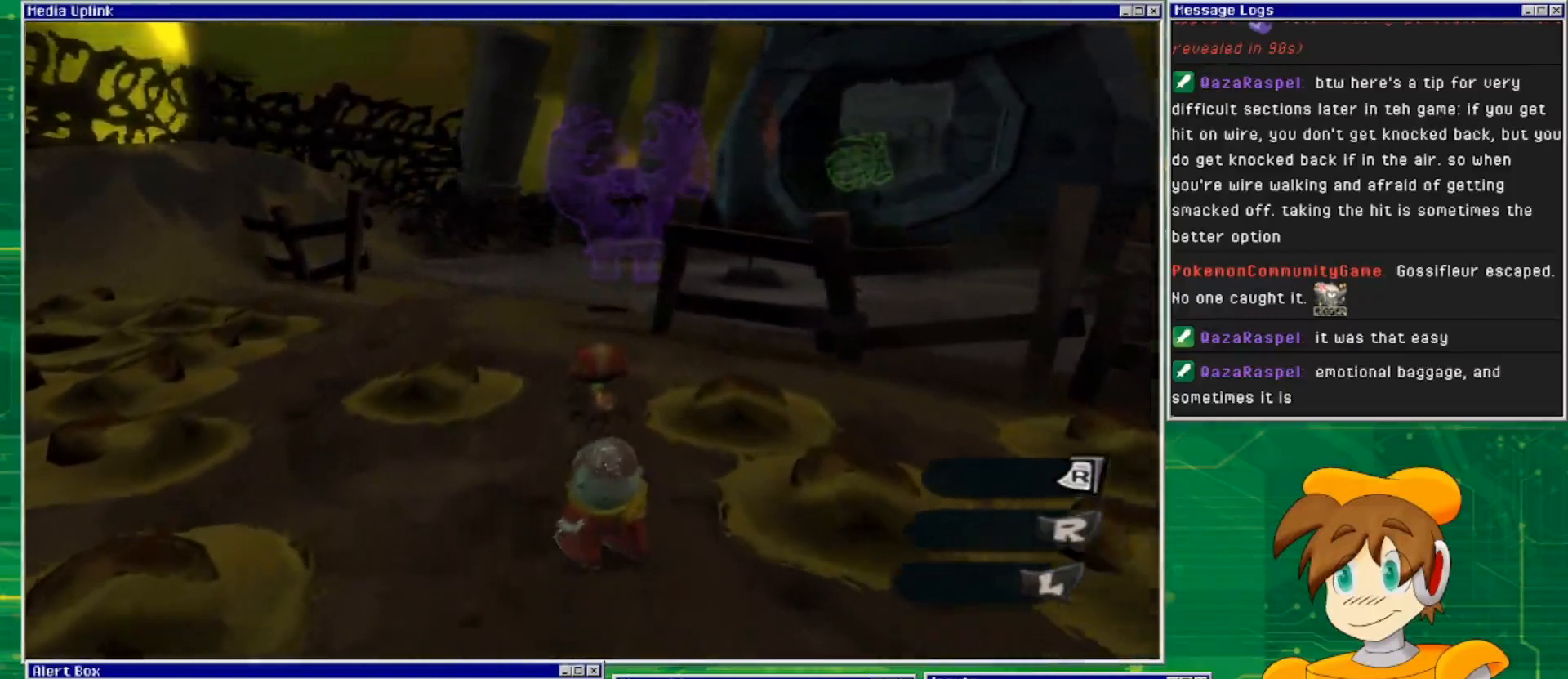
{"buttons": [], "left_stick": "up", "right_stick": "center", "events": []}
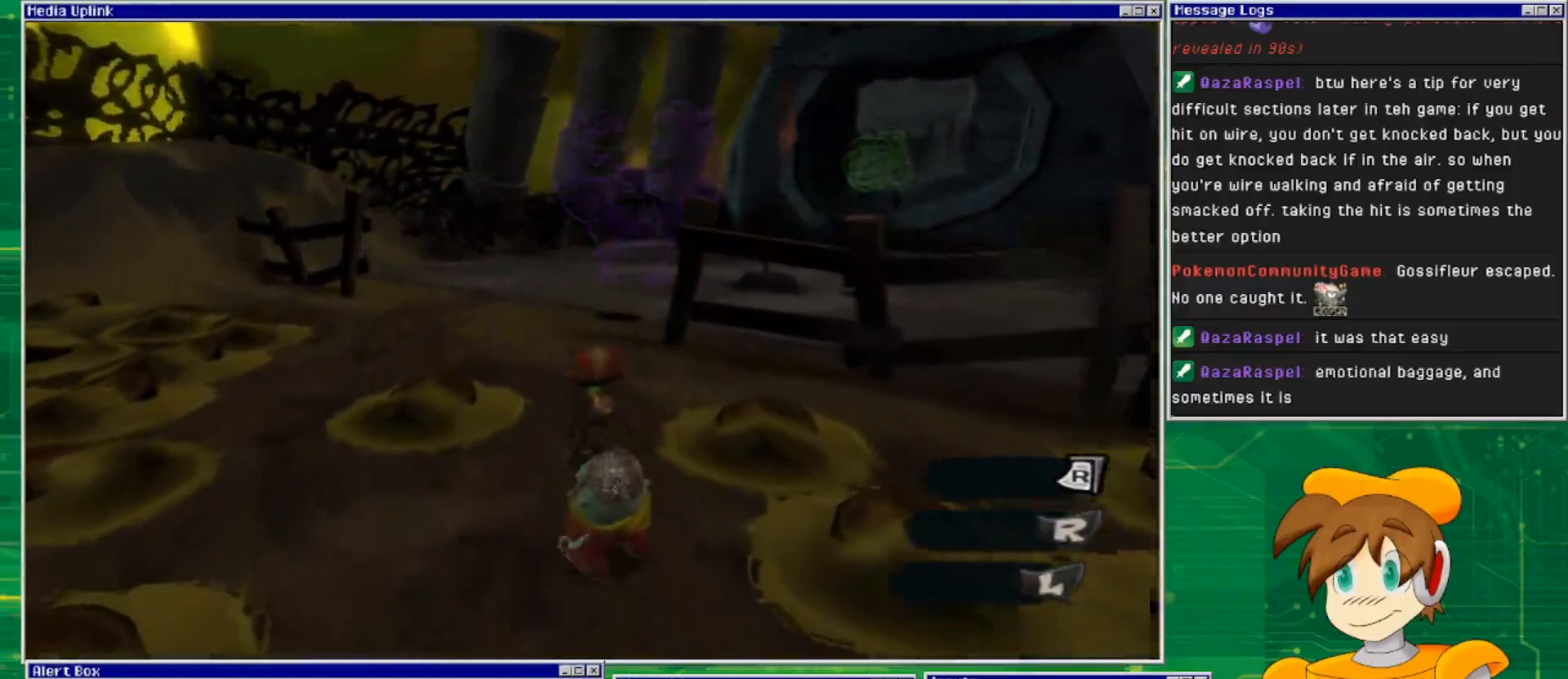
{"buttons": [], "left_stick": "up", "right_stick": "center", "events": []}
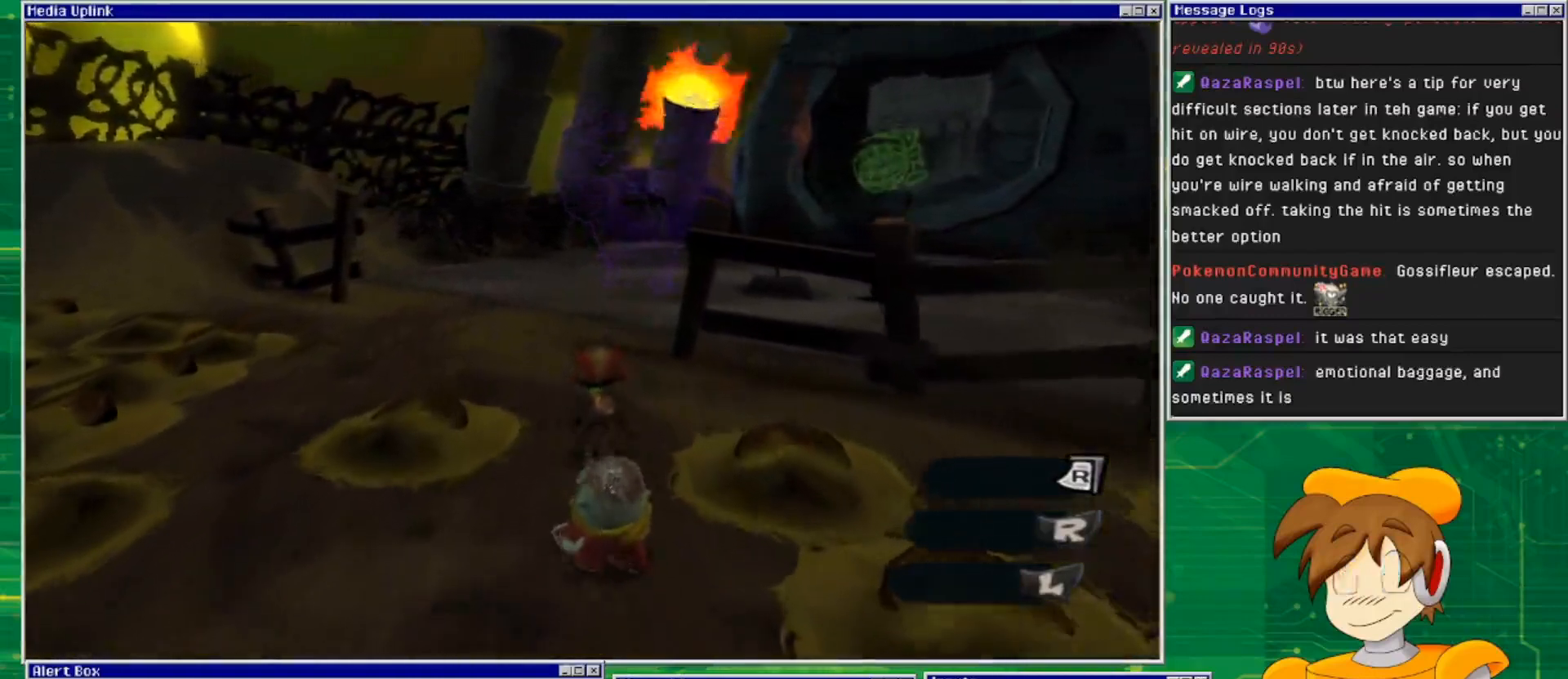
{"buttons": [], "left_stick": "up", "right_stick": "center", "events": []}
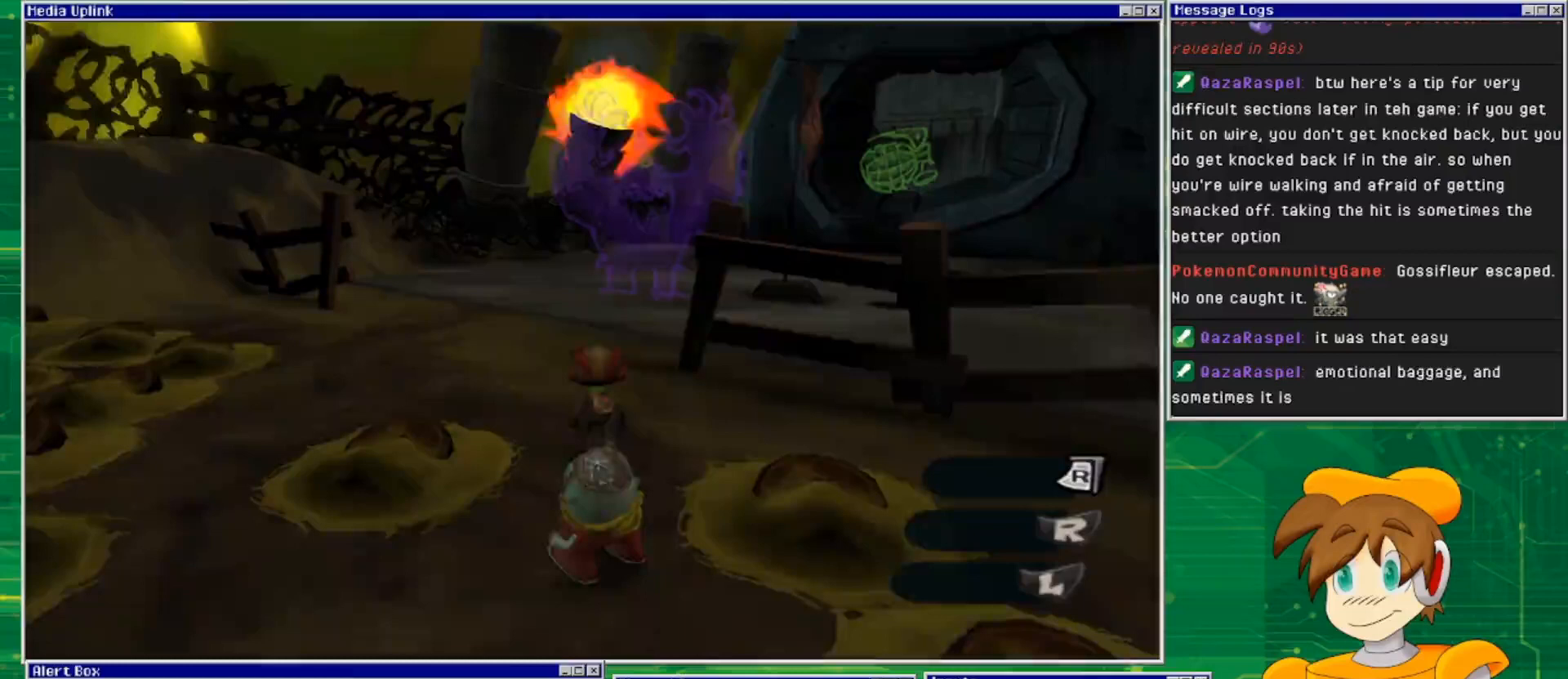
{"buttons": [], "left_stick": "up", "right_stick": "center", "events": []}
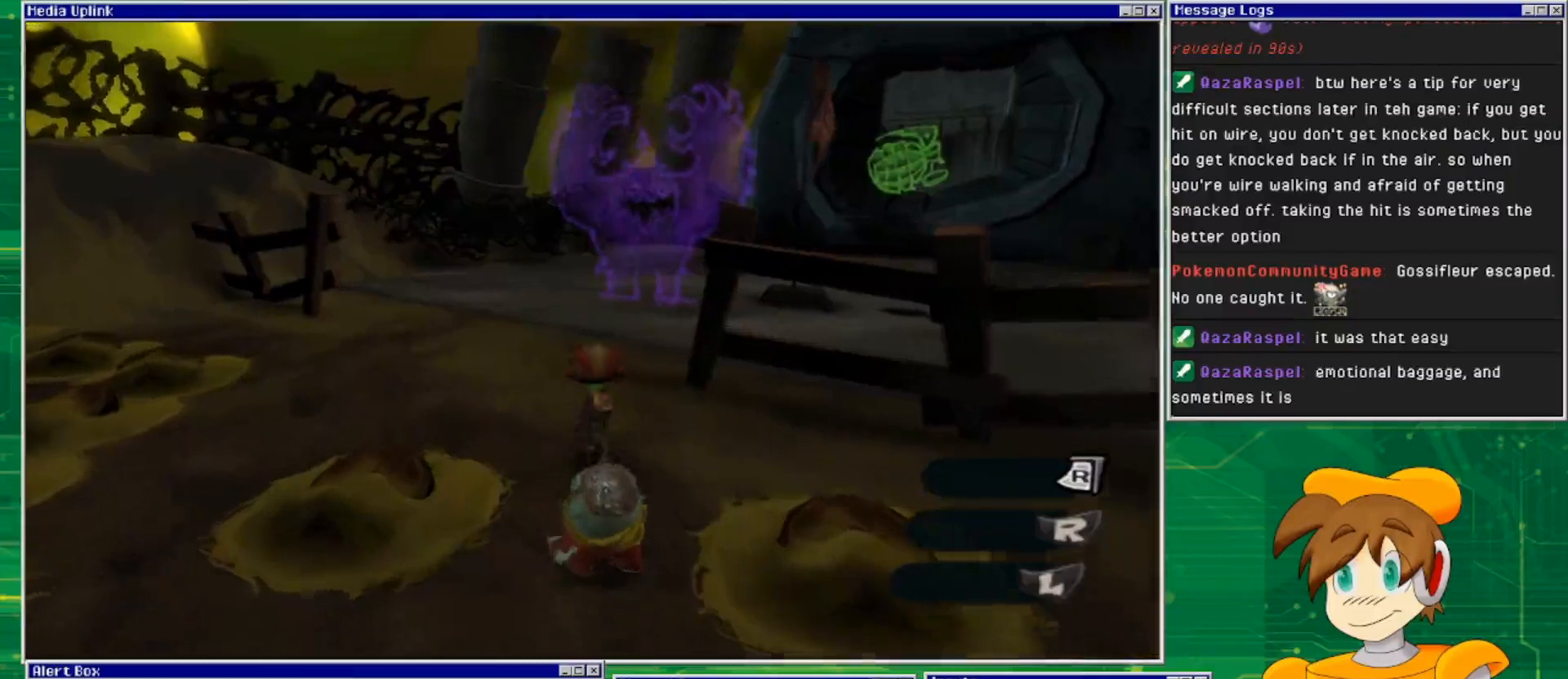
{"buttons": [], "left_stick": "up", "right_stick": "center", "events": []}
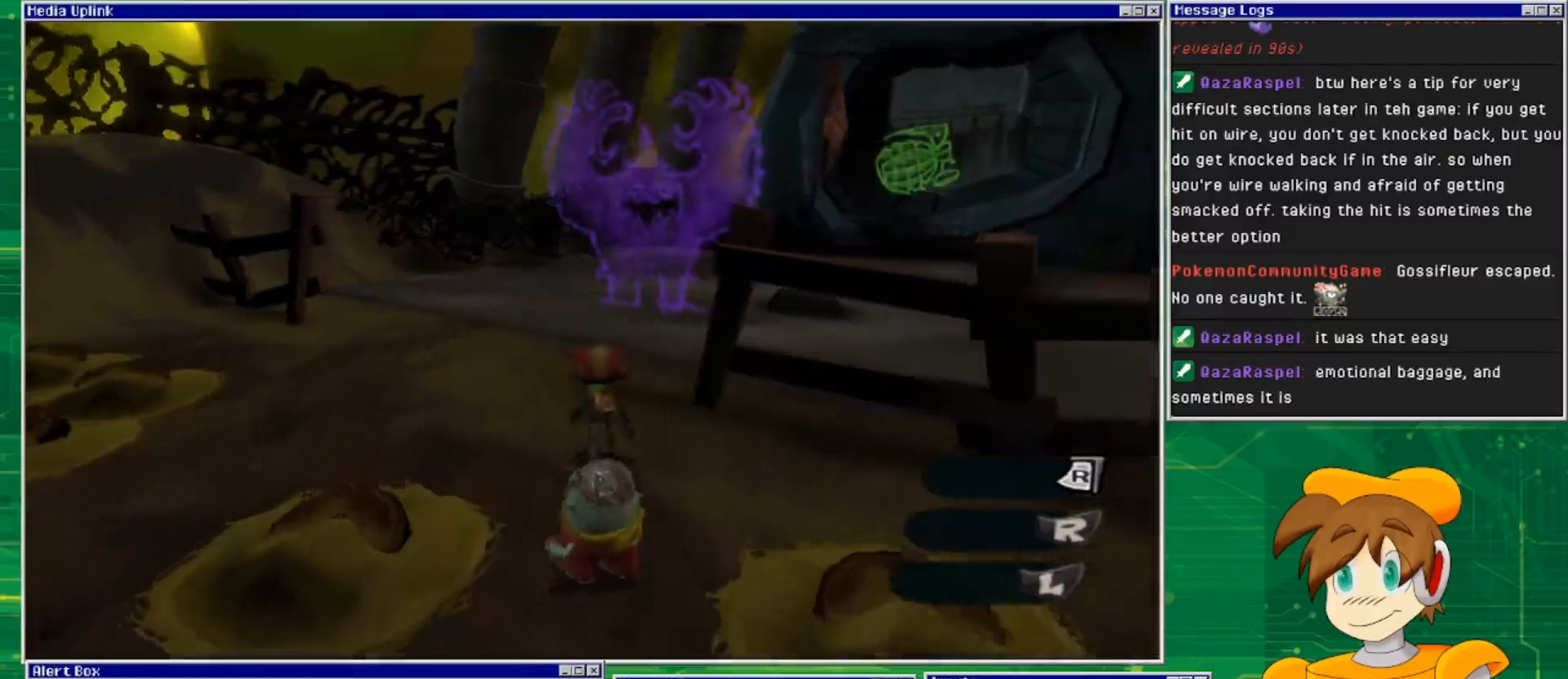
{"buttons": [], "left_stick": "up", "right_stick": "center", "events": []}
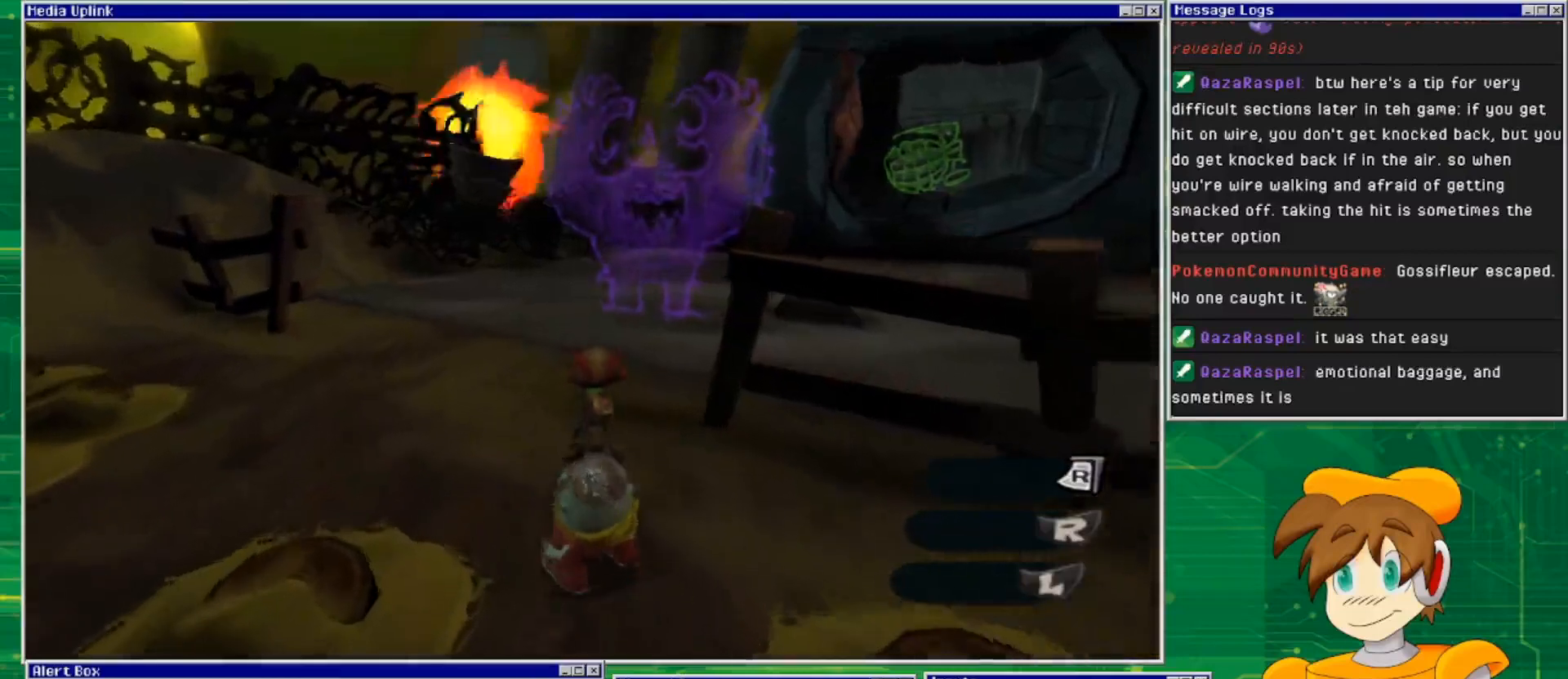
{"buttons": [], "left_stick": "up", "right_stick": "center", "events": []}
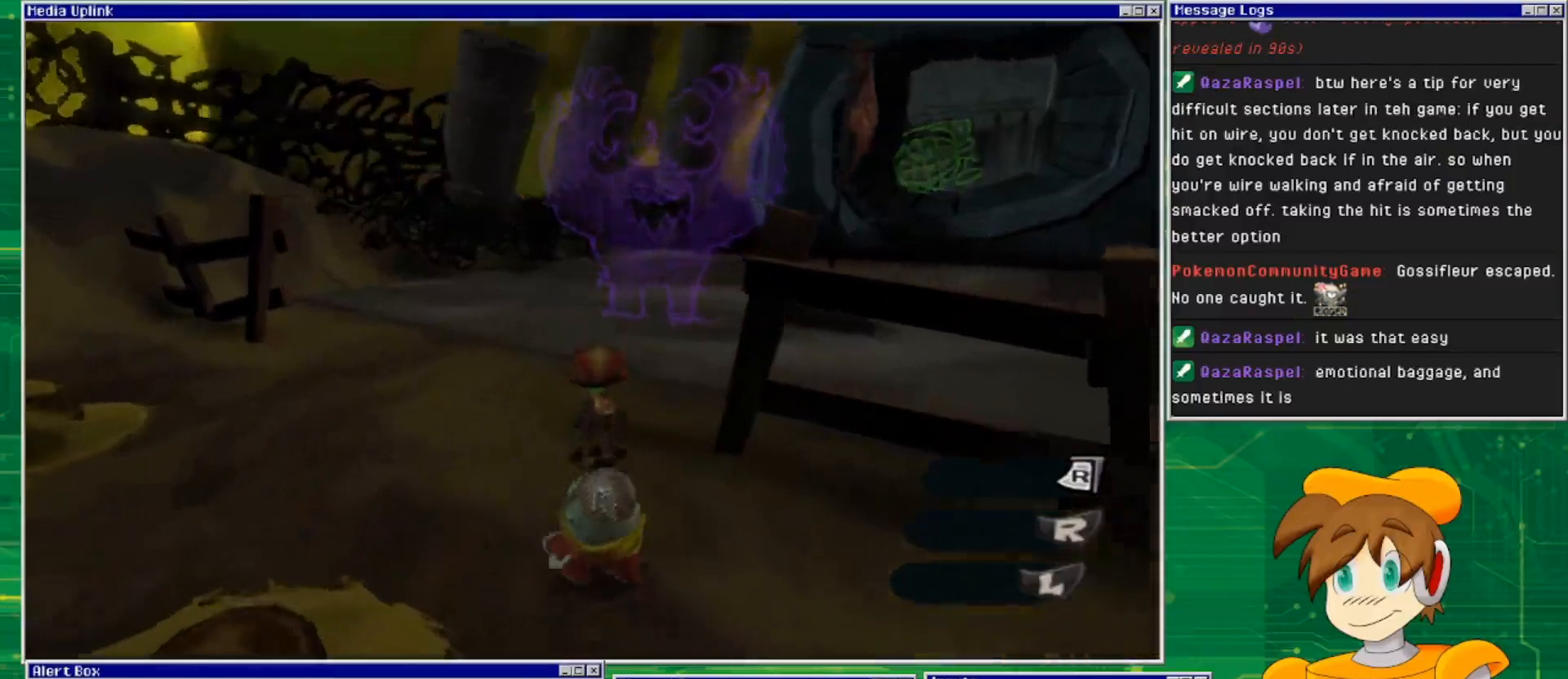
{"buttons": [], "left_stick": "up", "right_stick": "center", "events": []}
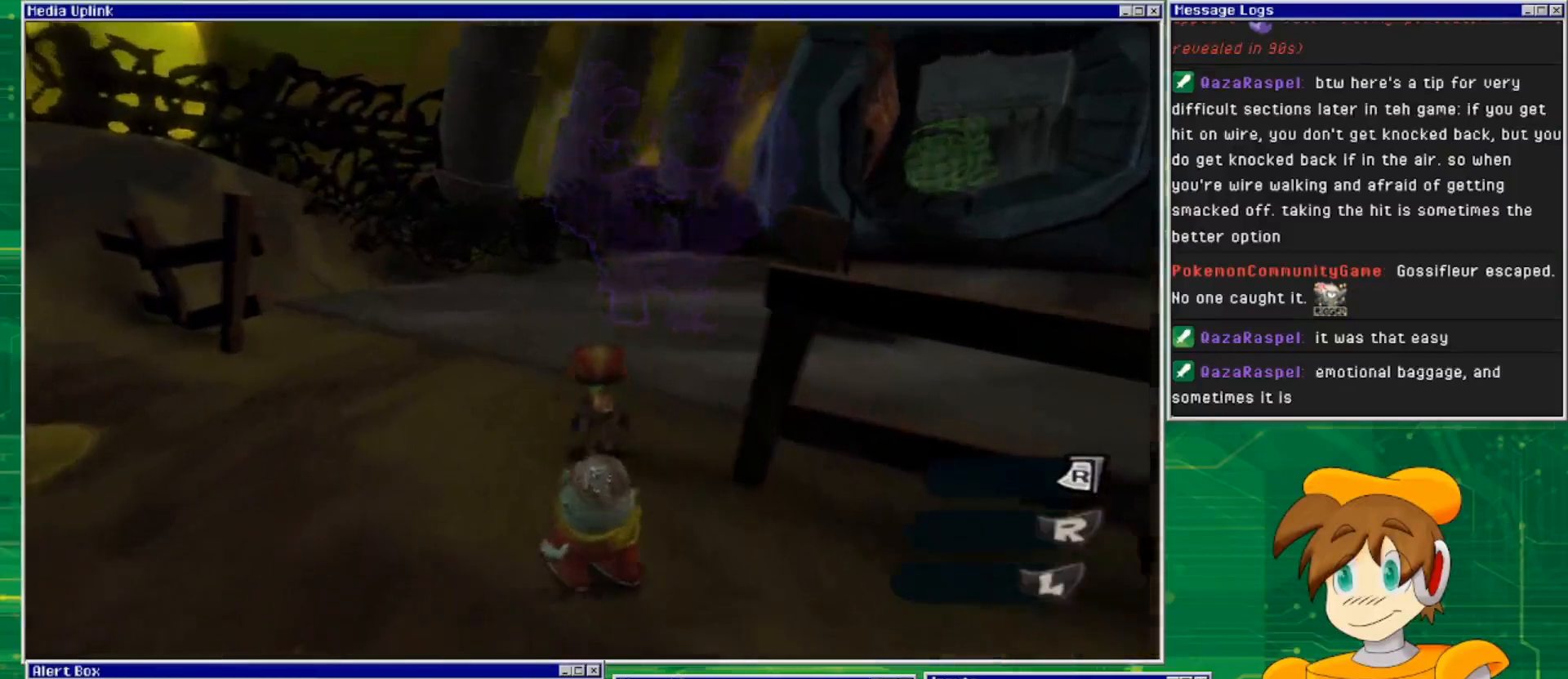
{"buttons": [], "left_stick": "up", "right_stick": "center", "events": []}
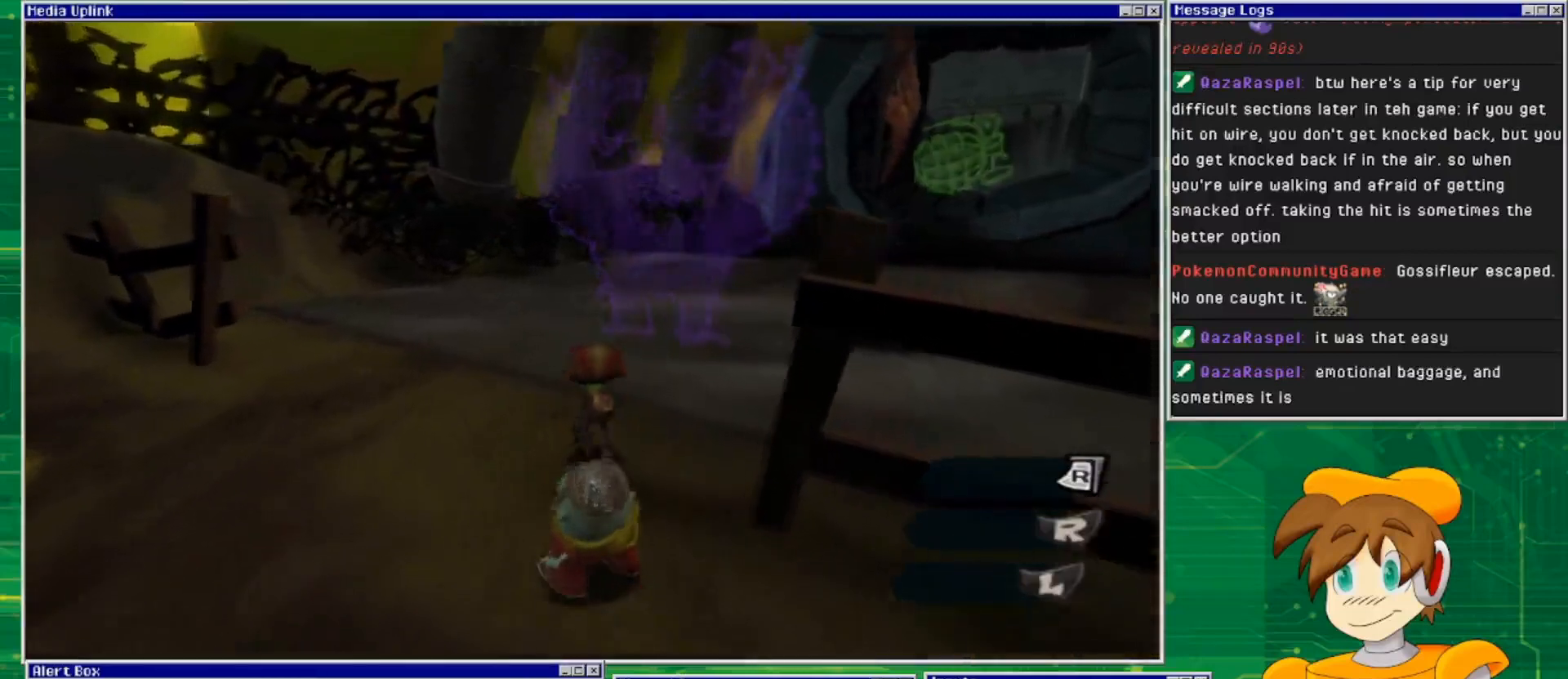
{"buttons": [], "left_stick": "up", "right_stick": "center", "events": []}
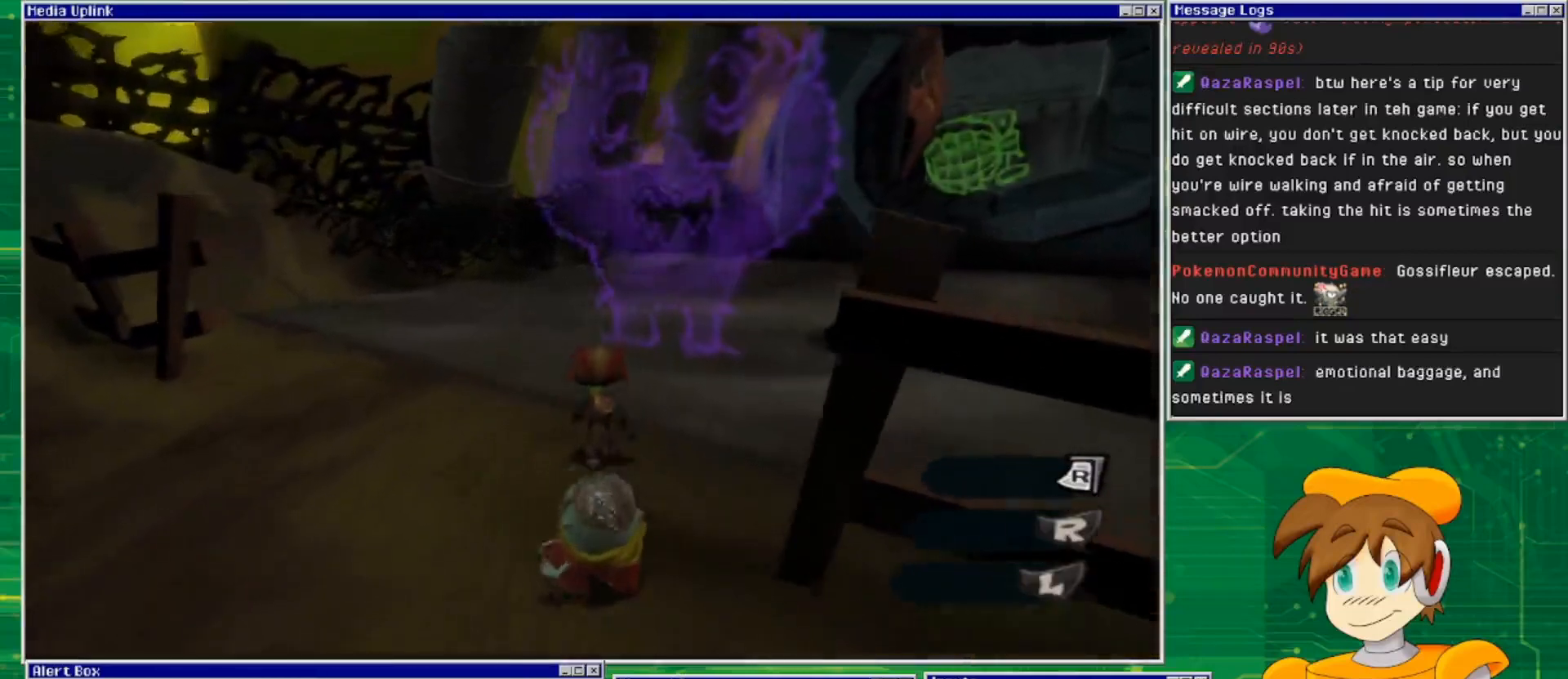
{"buttons": [], "left_stick": "up", "right_stick": "center", "events": []}
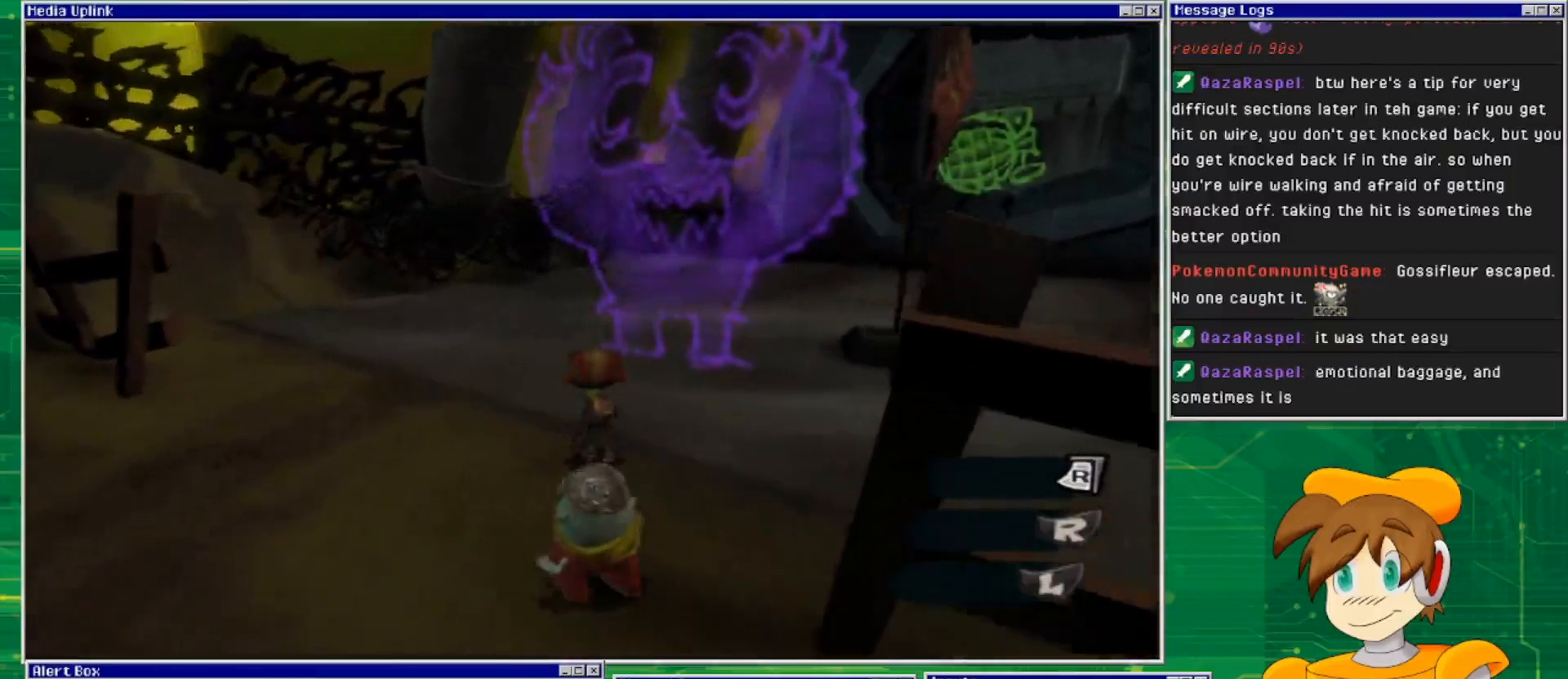
{"buttons": [], "left_stick": "up", "right_stick": "center", "events": []}
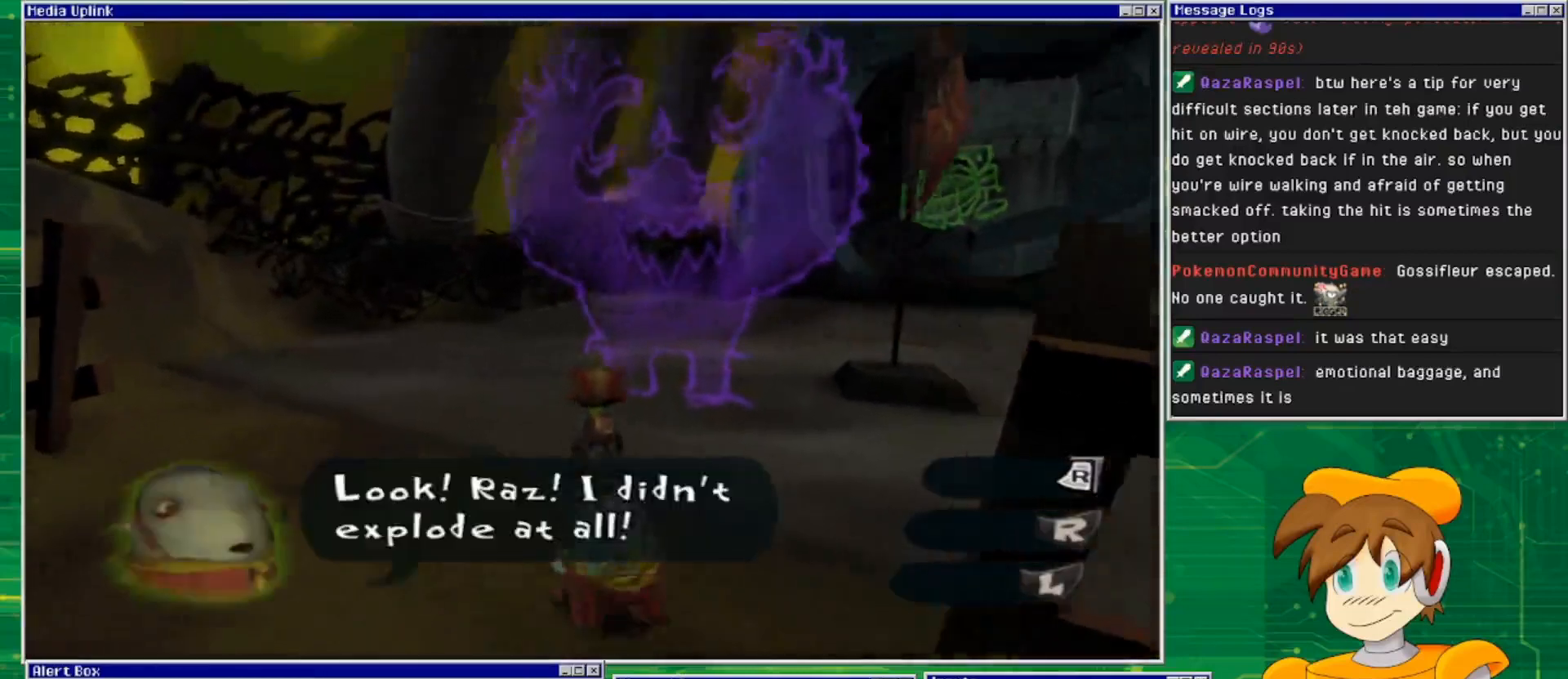
{"buttons": [], "left_stick": "center", "right_stick": "center", "events": [[433, "left_stick", "center"]]}